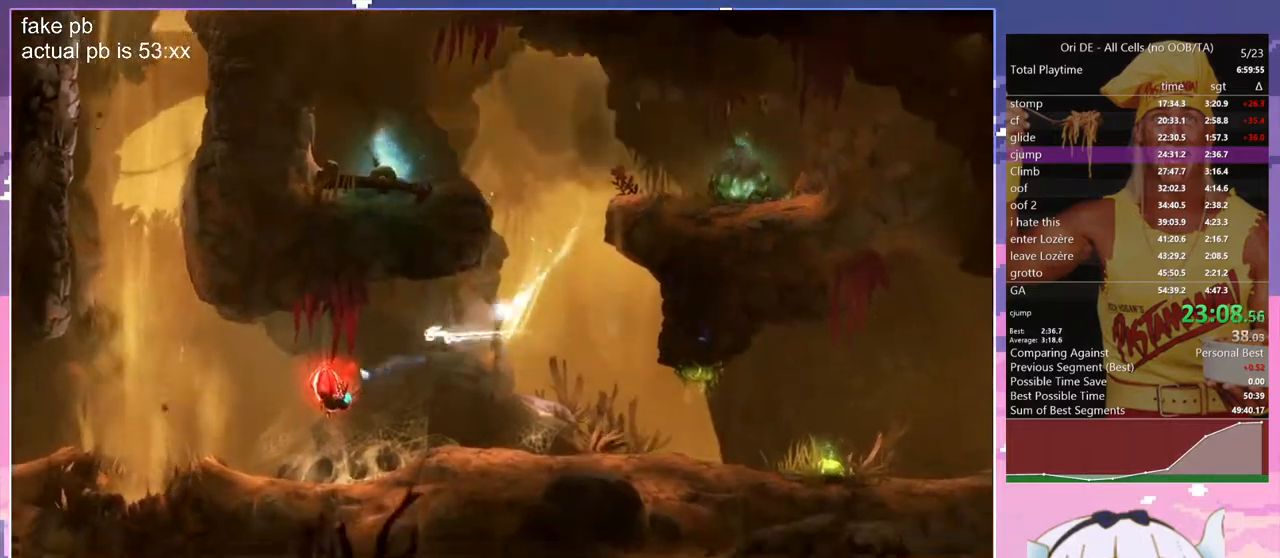
Gameplay with keyboard; each line is a JSON object with the keys held at the frame after it. "events" lists presses ("down") and releases ("up") of "bash", "bash2", "bash3", "bash4", "bz", "cdash", "cjugg", "d", "dash", "dbash", "escape", "f2", "f3", "f6", "glide", "glimb", "grnde", "grnde2", "jump", "q", "rjump", "s", "sa", "save", "space", "spirit", "toggle" and "z" between this image and that frame as [ms after this image, input, new state], when the widget could be followed in between. No other keys are recorded. Mouse input is not recorded. Key names are as the overlay labels them; some are game actions (e.g. jump) rather than physical keys.
{"keys": [], "events": [[33, "bash", "down"], [33, "bash3", "down"], [33, "q", "up"], [83, "dash", "up"], [317, "bash", "up"], [317, "bash3", "up"]]}
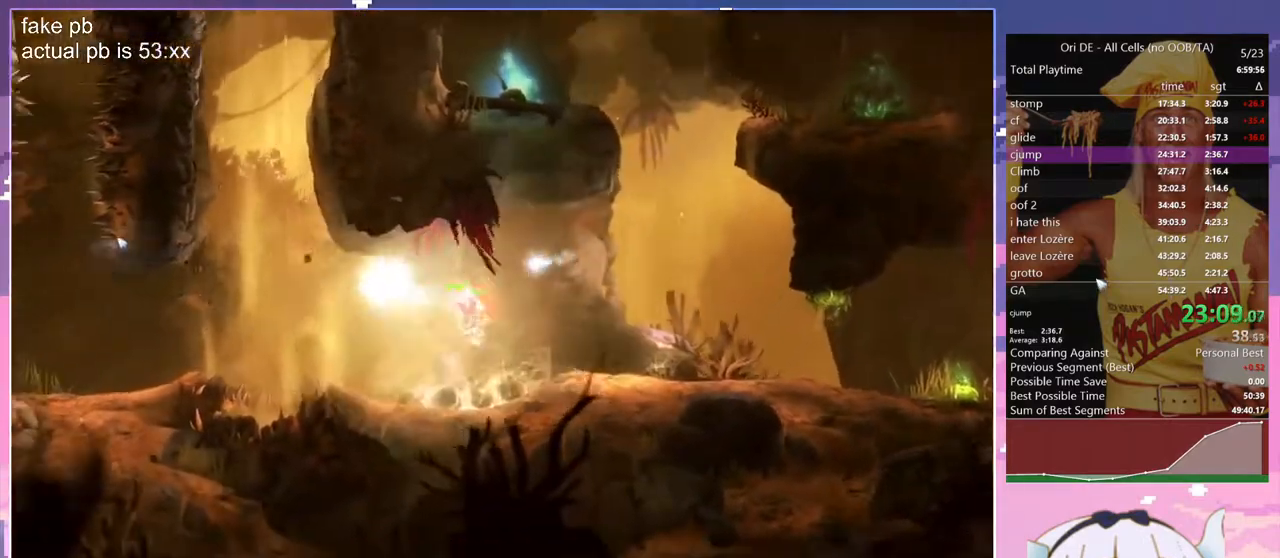
{"keys": ["glimb"], "events": [[50, "d", "down"], [50, "glimb", "down"], [383, "d", "up"]]}
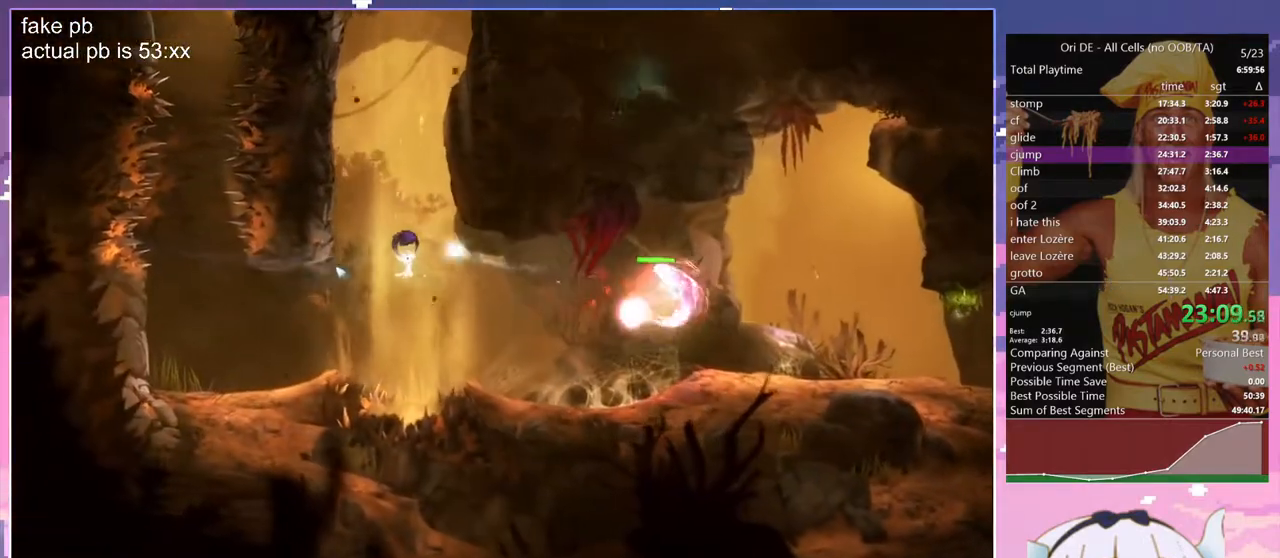
{"keys": ["glimb"], "events": [[250, "d", "down"], [383, "d", "up"]]}
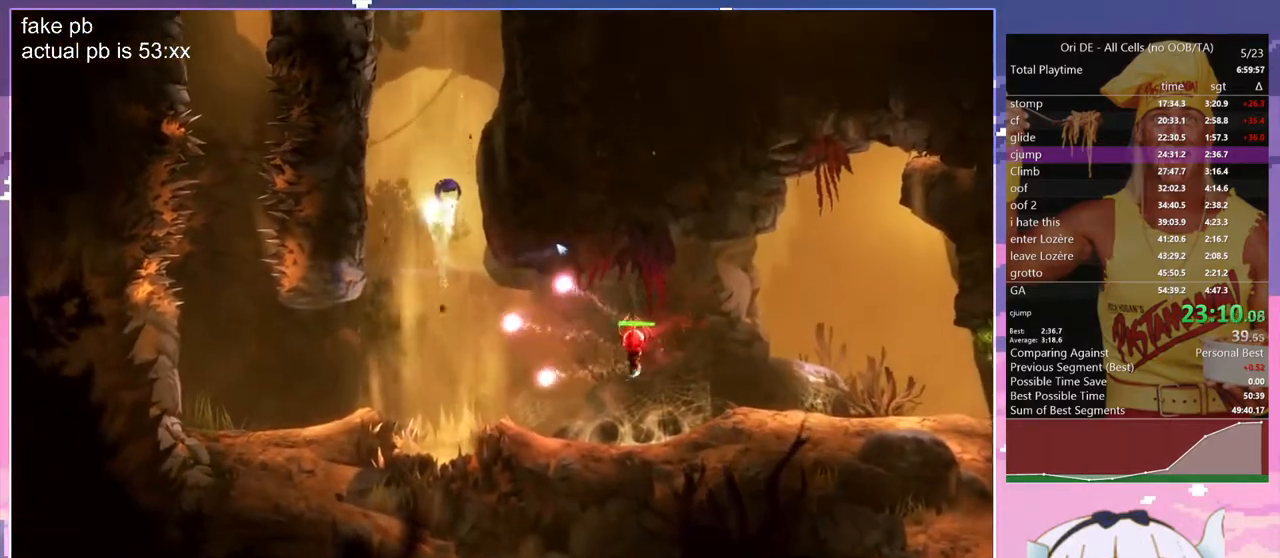
{"keys": ["glimb"], "events": []}
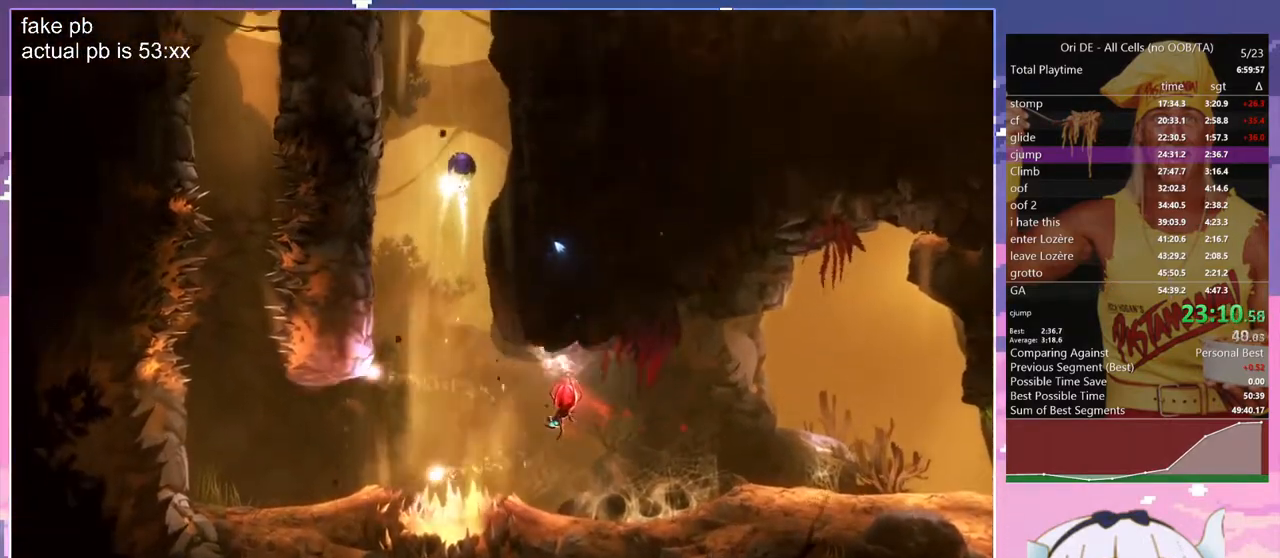
{"keys": ["glimb"], "events": []}
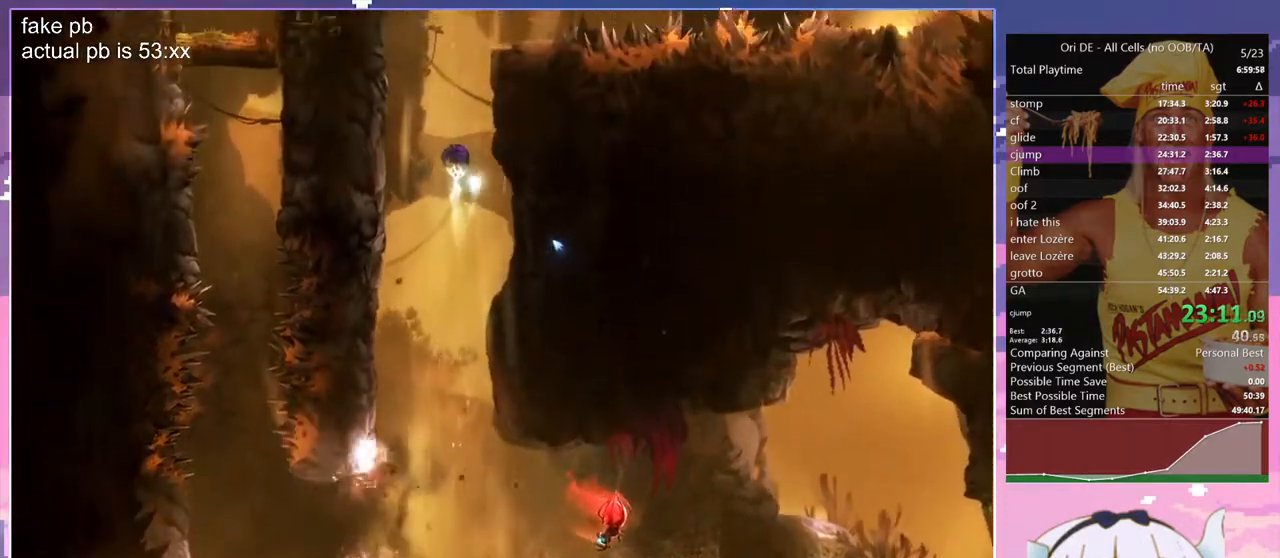
{"keys": ["glimb"], "events": []}
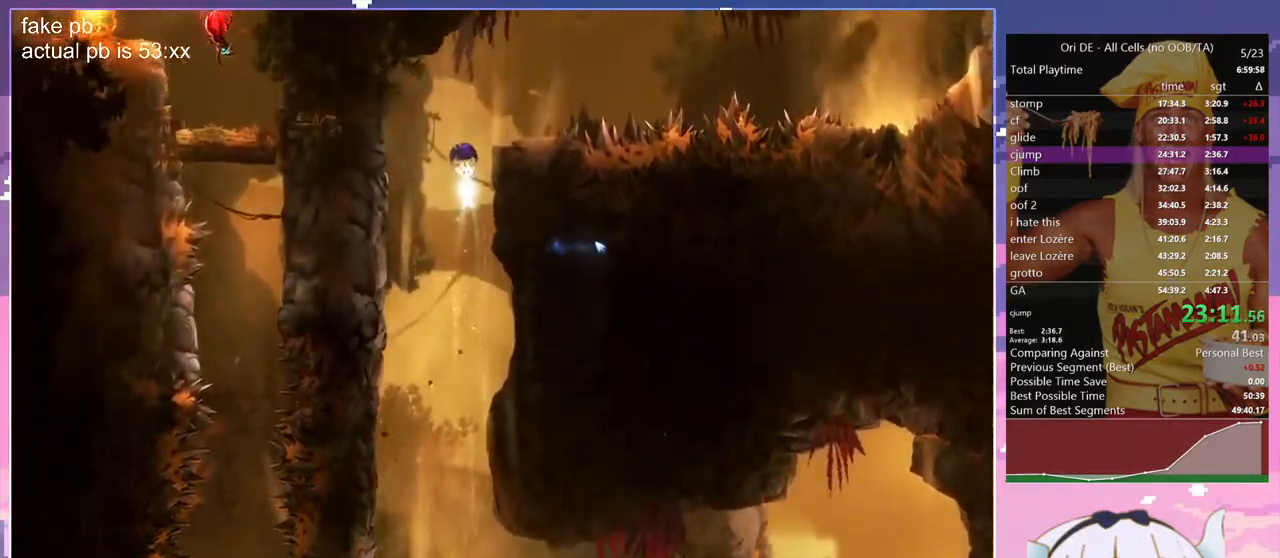
{"keys": ["d", "glimb"], "events": [[217, "d", "down"]]}
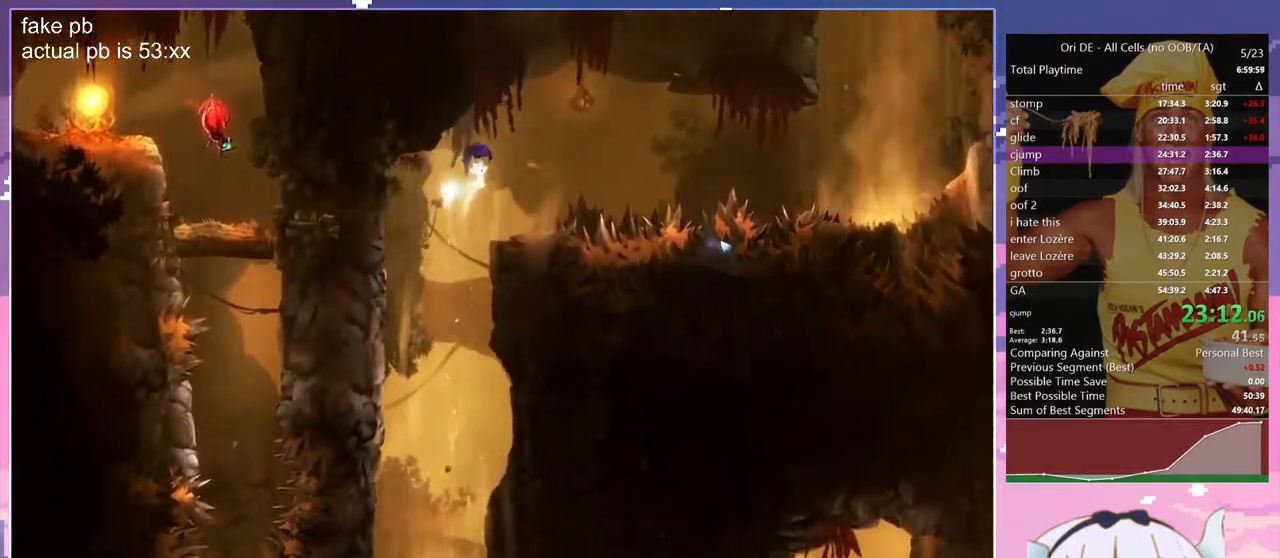
{"keys": ["d", "dash"], "events": [[133, "glimb", "up"], [467, "dash", "down"]]}
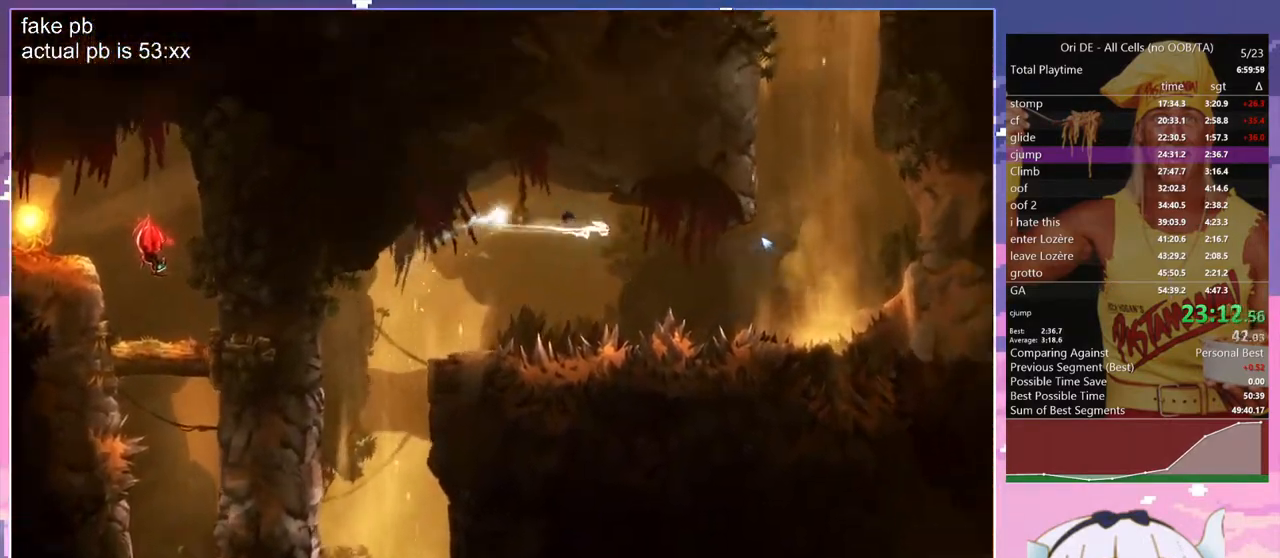
{"keys": ["glimb"], "events": [[67, "dash", "up"], [150, "glimb", "down"], [300, "d", "up"]]}
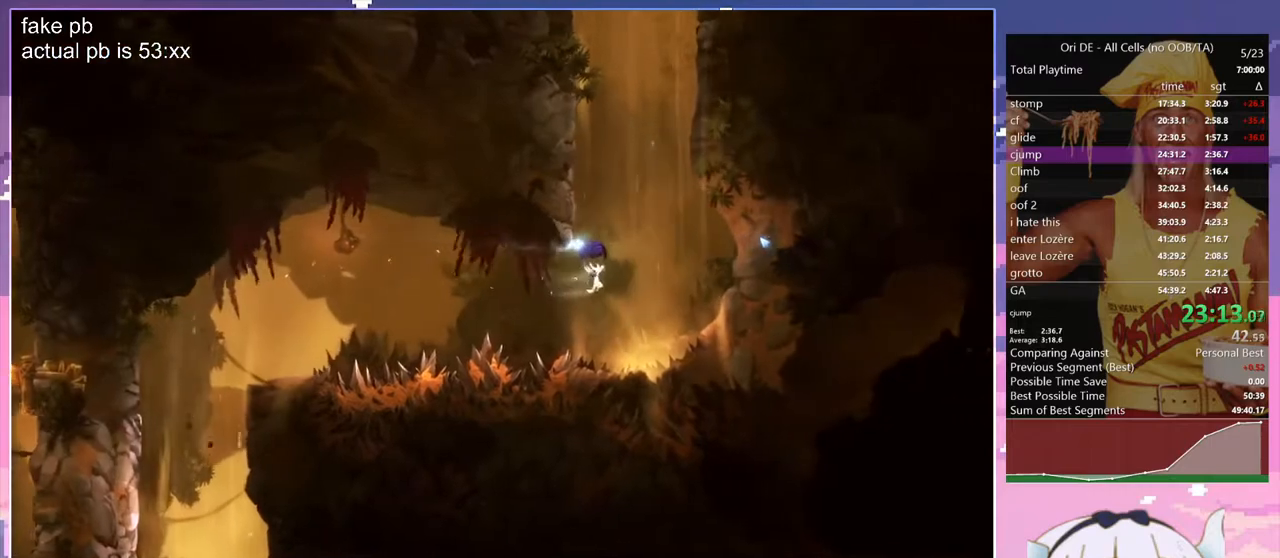
{"keys": ["glimb"], "events": []}
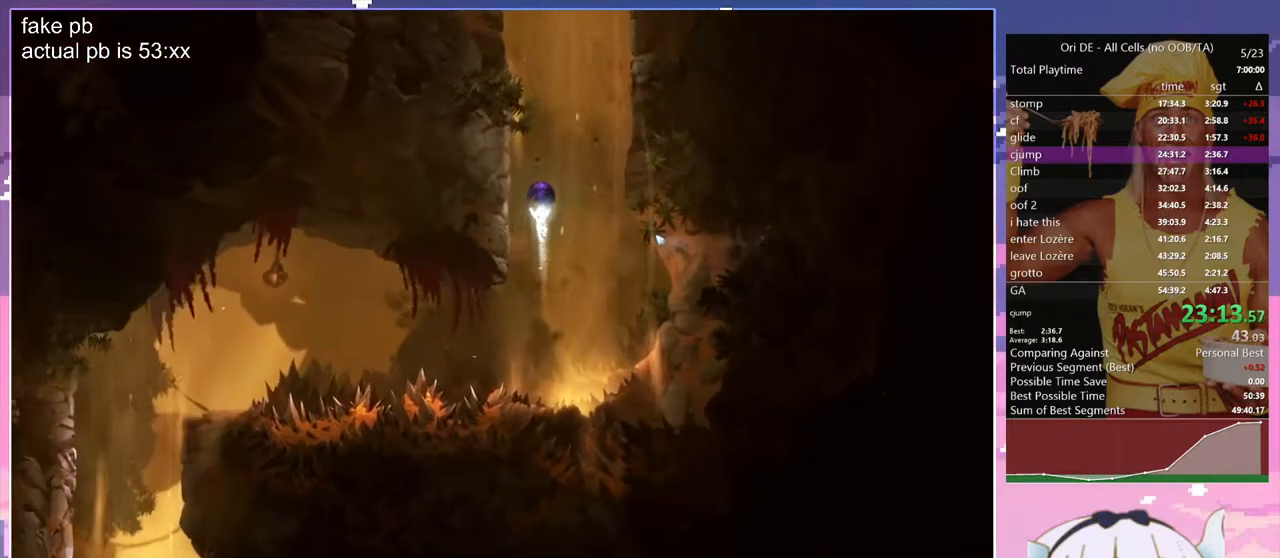
{"keys": ["glimb"], "events": []}
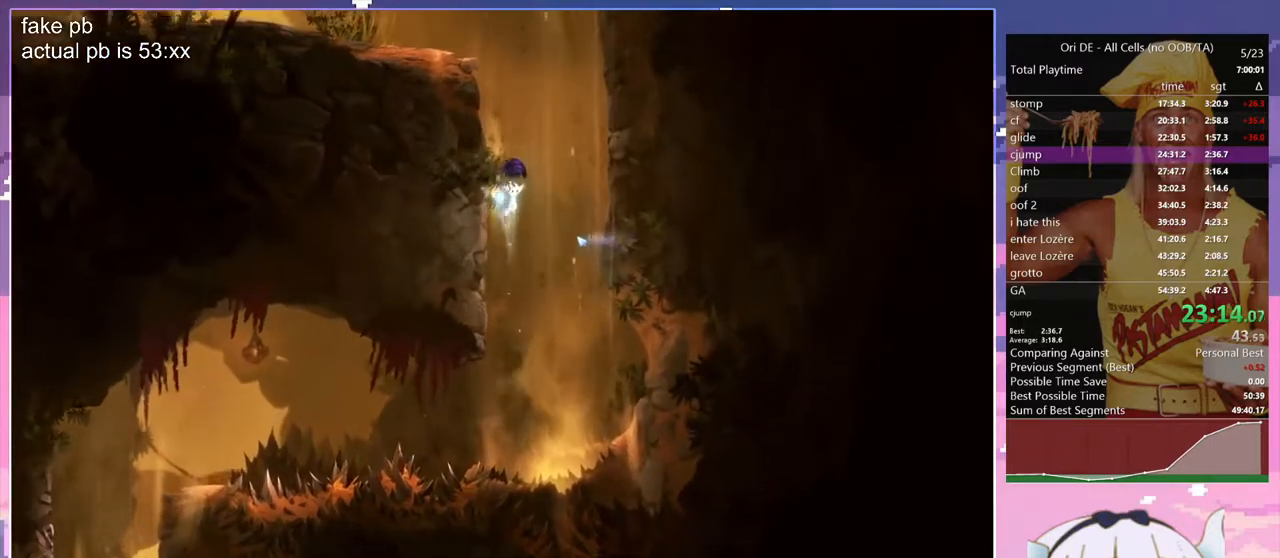
{"keys": ["glimb"], "events": []}
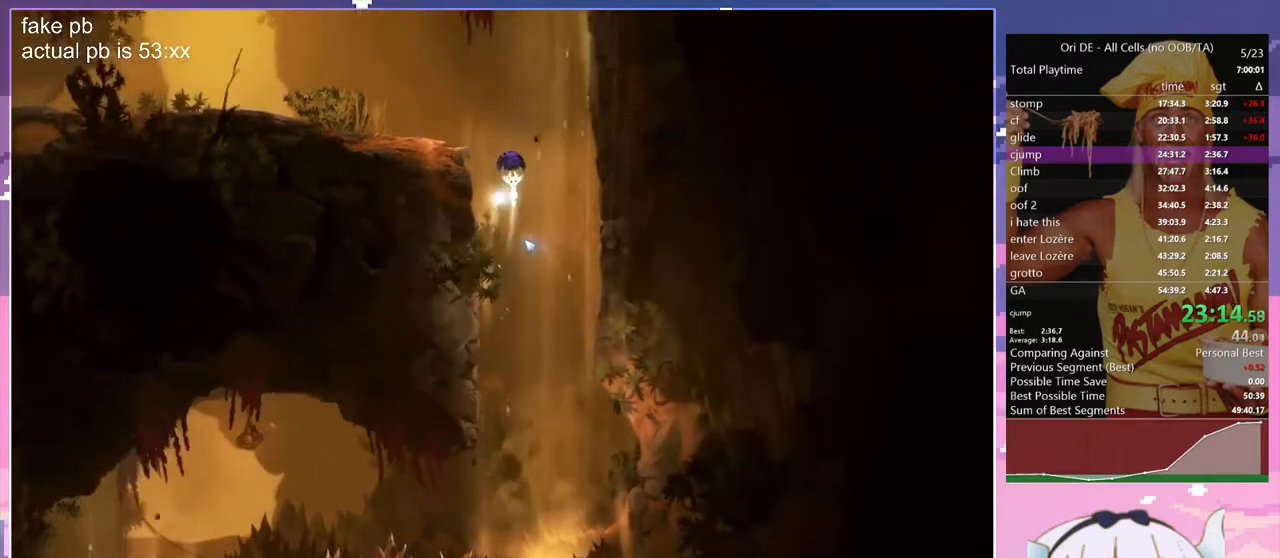
{"keys": ["q"], "events": [[33, "q", "down"], [267, "glimb", "up"], [367, "dash", "down"], [450, "dash", "up"]]}
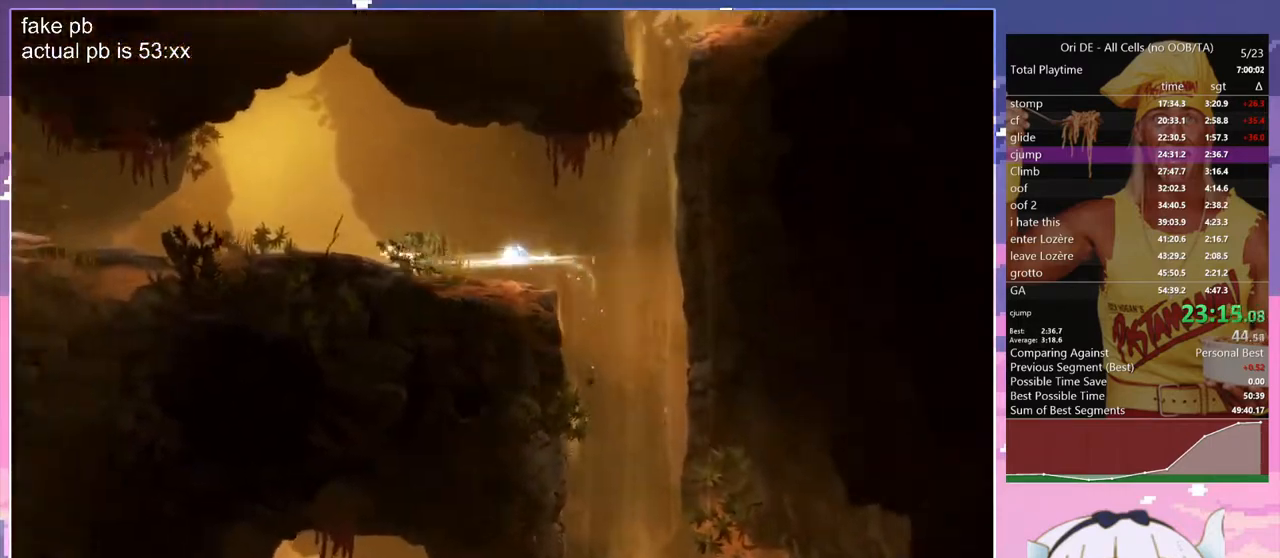
{"keys": ["q"], "events": [[183, "dash", "down"], [383, "dash", "up"]]}
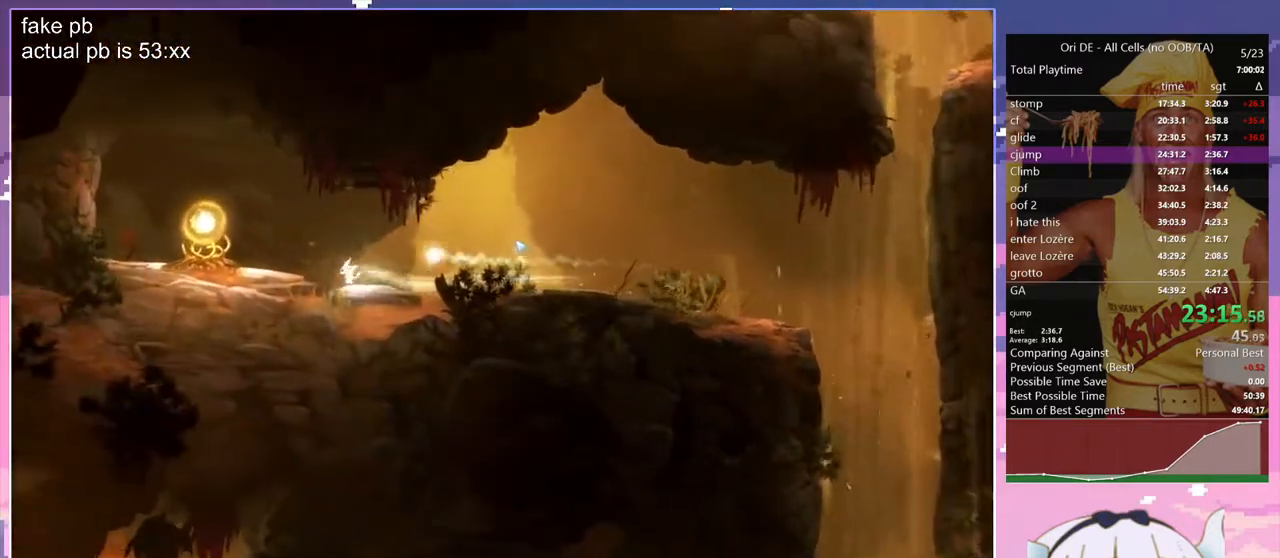
{"keys": ["d"], "events": [[117, "dash", "down"], [250, "dash", "up"], [350, "d", "down"], [350, "q", "up"]]}
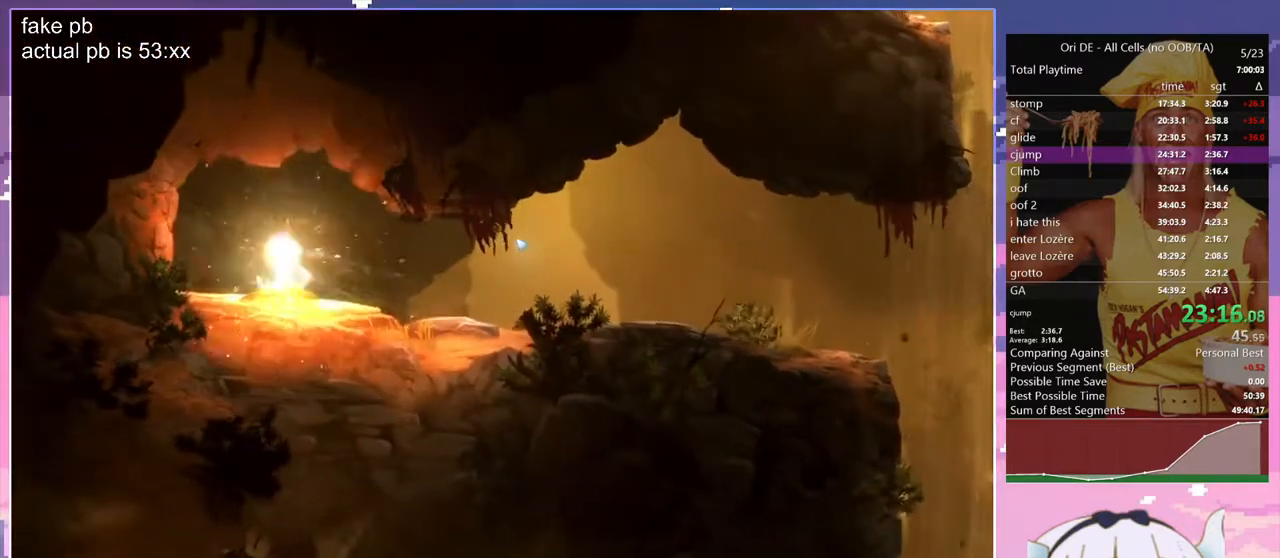
{"keys": ["d"], "events": []}
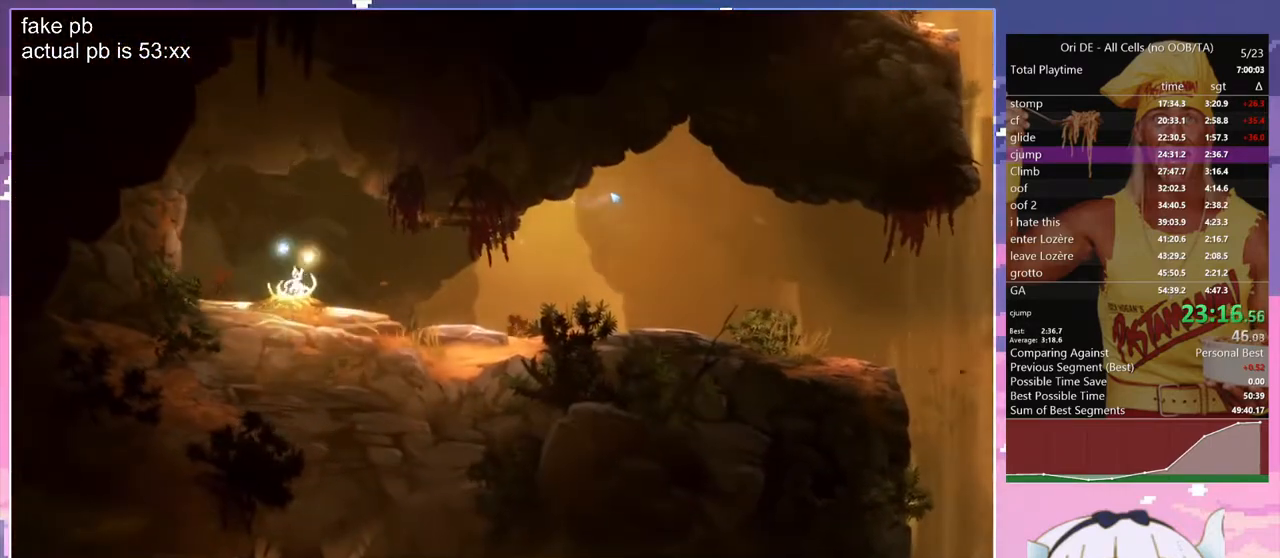
{"keys": ["d"], "events": [[100, "dash", "down"], [183, "dash", "up"]]}
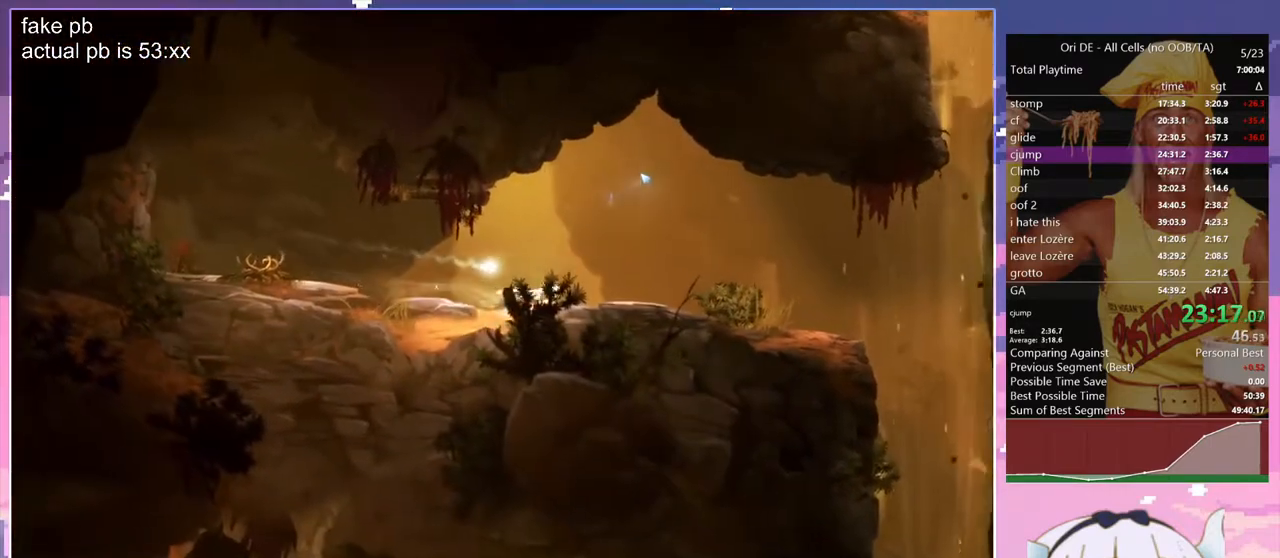
{"keys": ["d", "space"], "events": [[17, "dash", "down"], [117, "dash", "up"], [383, "dash", "down"], [483, "dash", "up"], [483, "space", "down"]]}
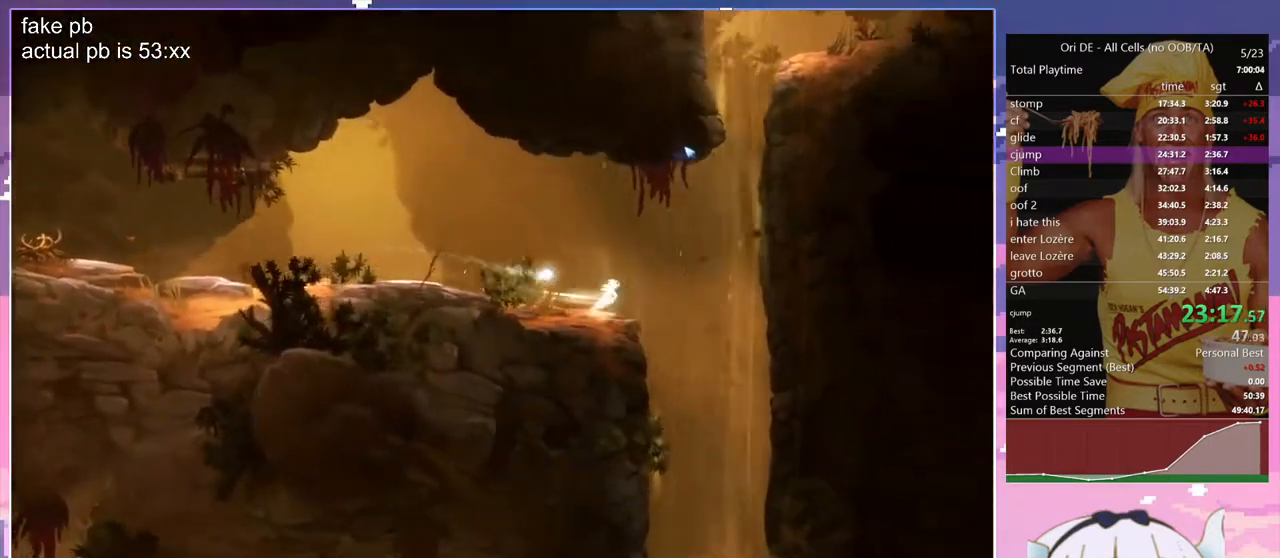
{"keys": ["d", "glimb"], "events": [[83, "glimb", "down"], [117, "d", "up"], [167, "q", "down"], [167, "space", "up"], [267, "q", "up"], [400, "d", "down"]]}
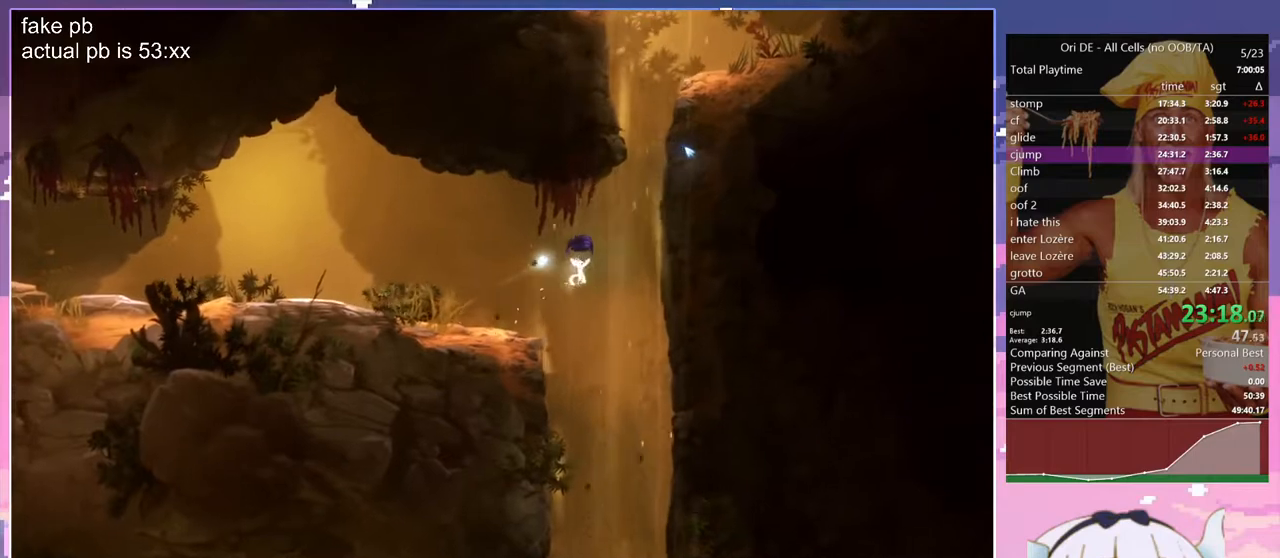
{"keys": ["glimb", "q"], "events": [[233, "d", "up"], [367, "q", "down"]]}
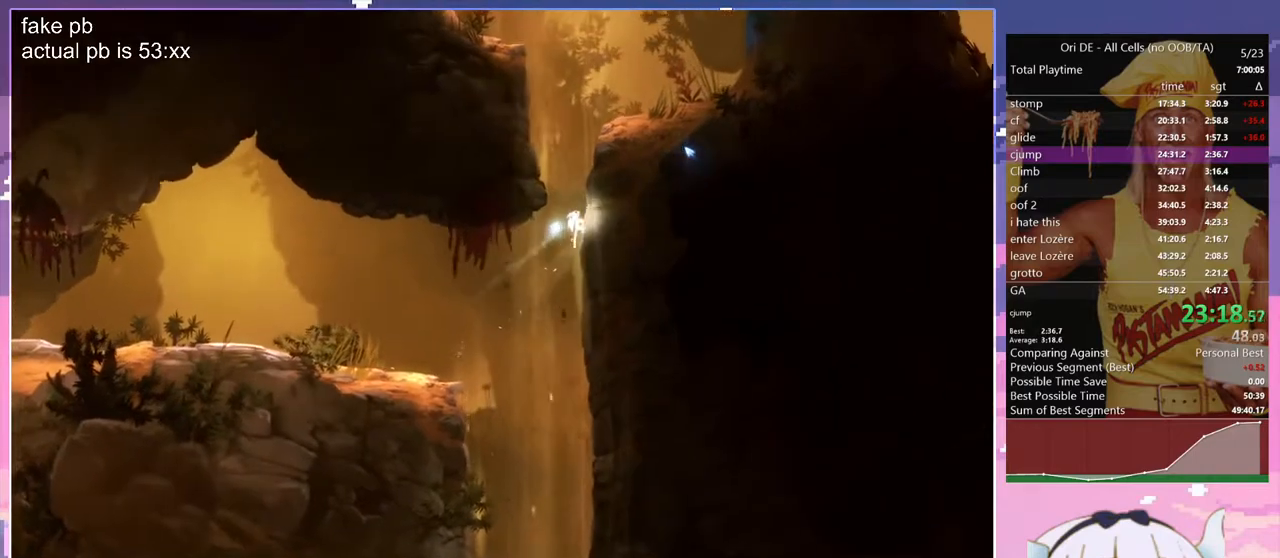
{"keys": ["glimb"], "events": [[17, "q", "up"], [250, "q", "down"], [350, "q", "up"]]}
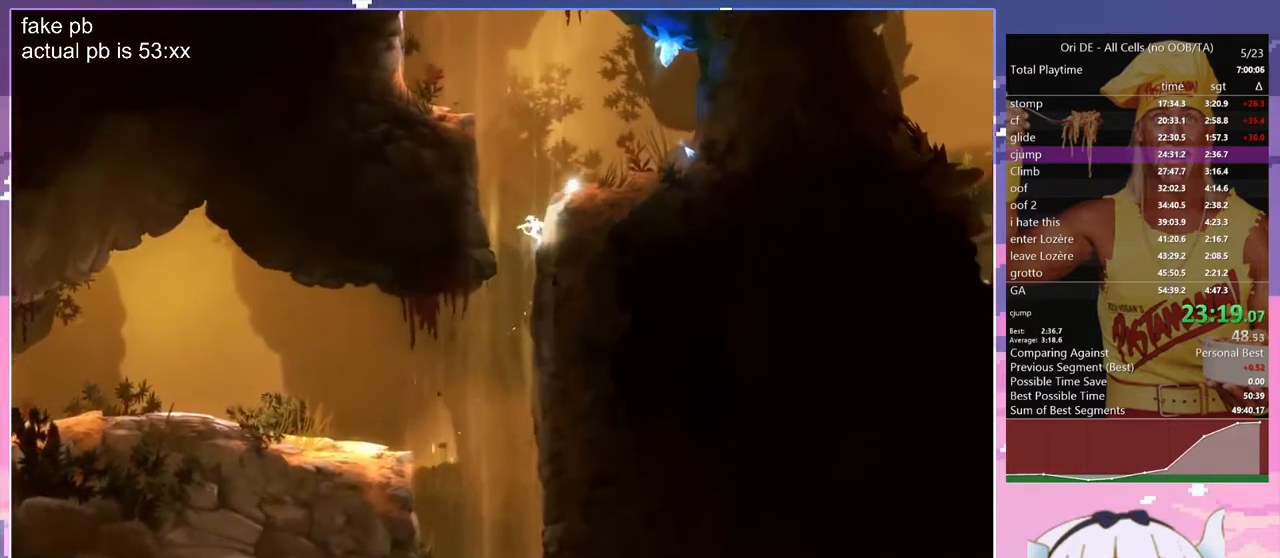
{"keys": ["d", "glimb"], "events": [[33, "space", "down"], [167, "q", "down"], [217, "space", "up"], [317, "q", "up"], [367, "d", "down"]]}
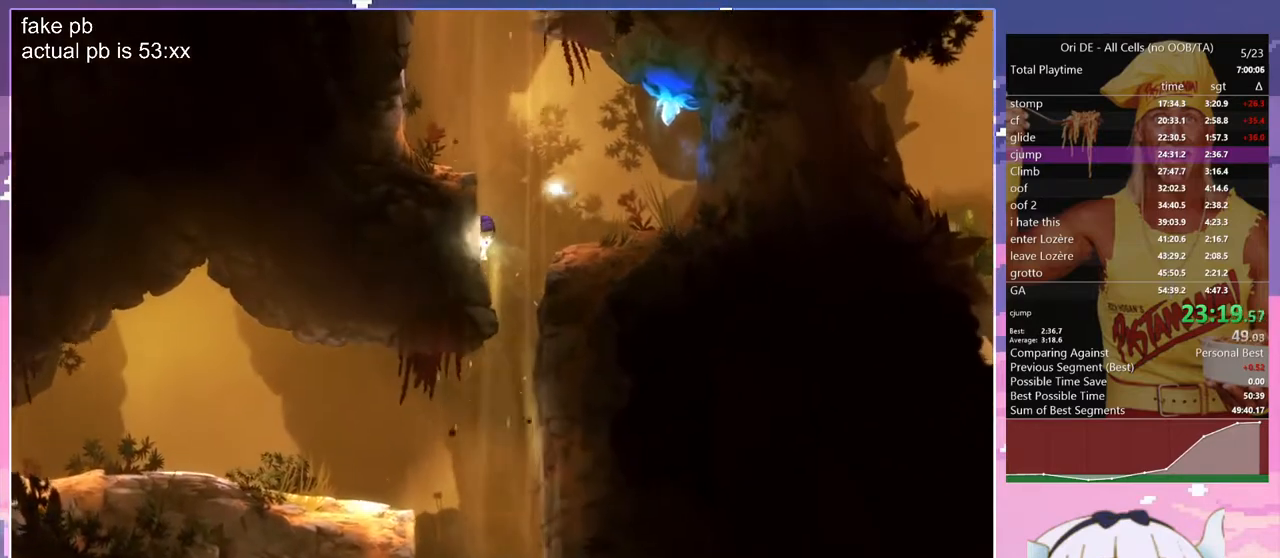
{"keys": ["glimb"], "events": [[50, "d", "up"]]}
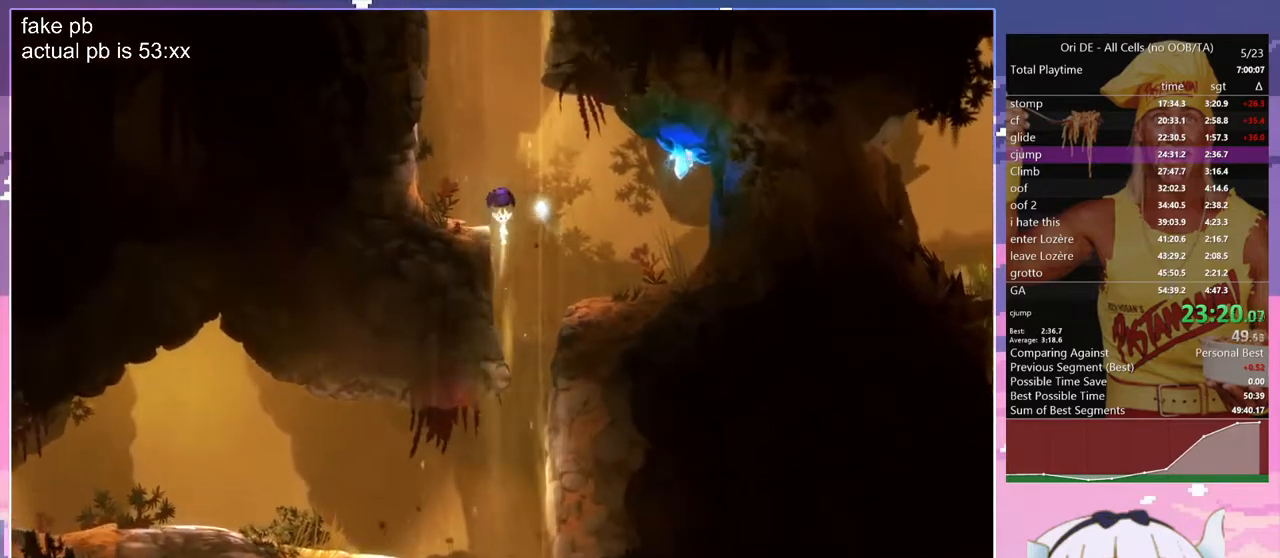
{"keys": ["glimb"], "events": []}
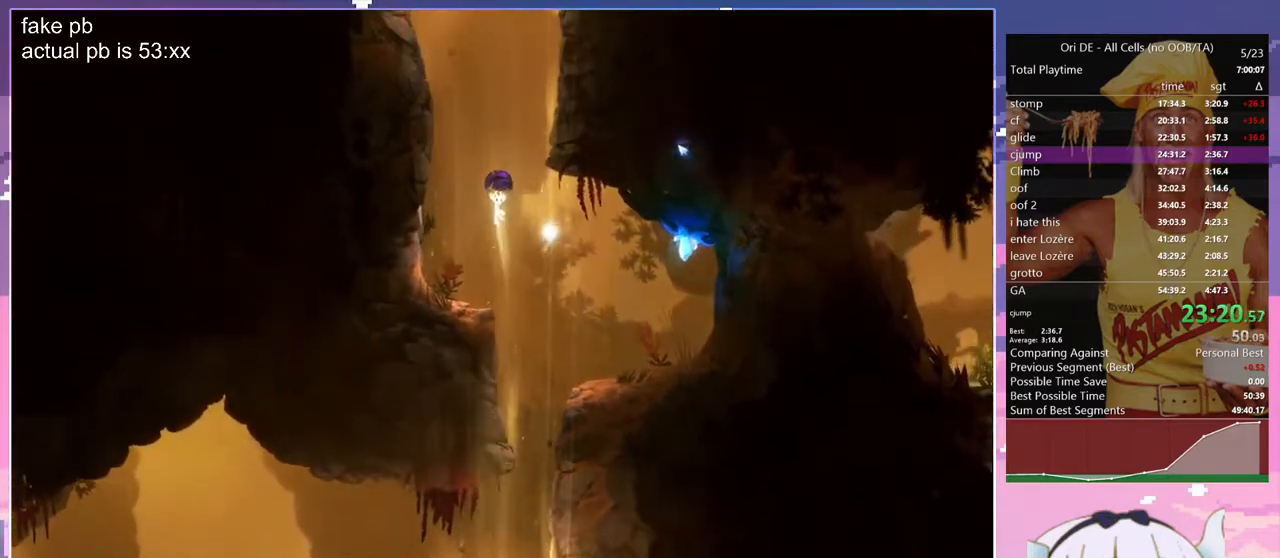
{"keys": ["glimb"], "events": [[267, "d", "down"], [400, "d", "up"]]}
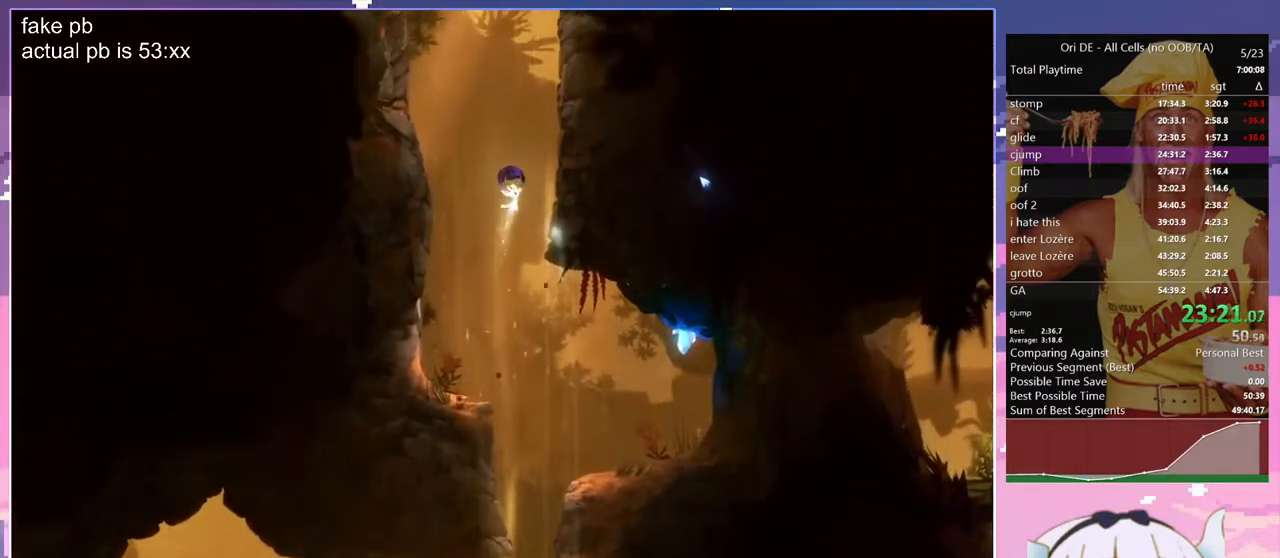
{"keys": ["glimb"], "events": []}
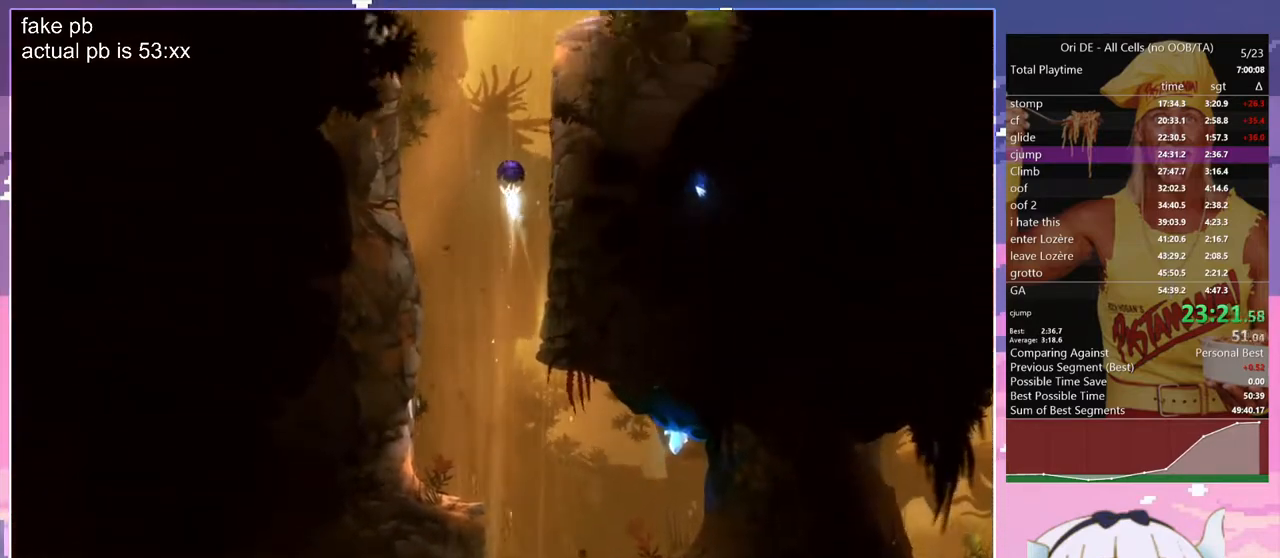
{"keys": ["glimb"], "events": [[150, "d", "down"], [300, "d", "up"]]}
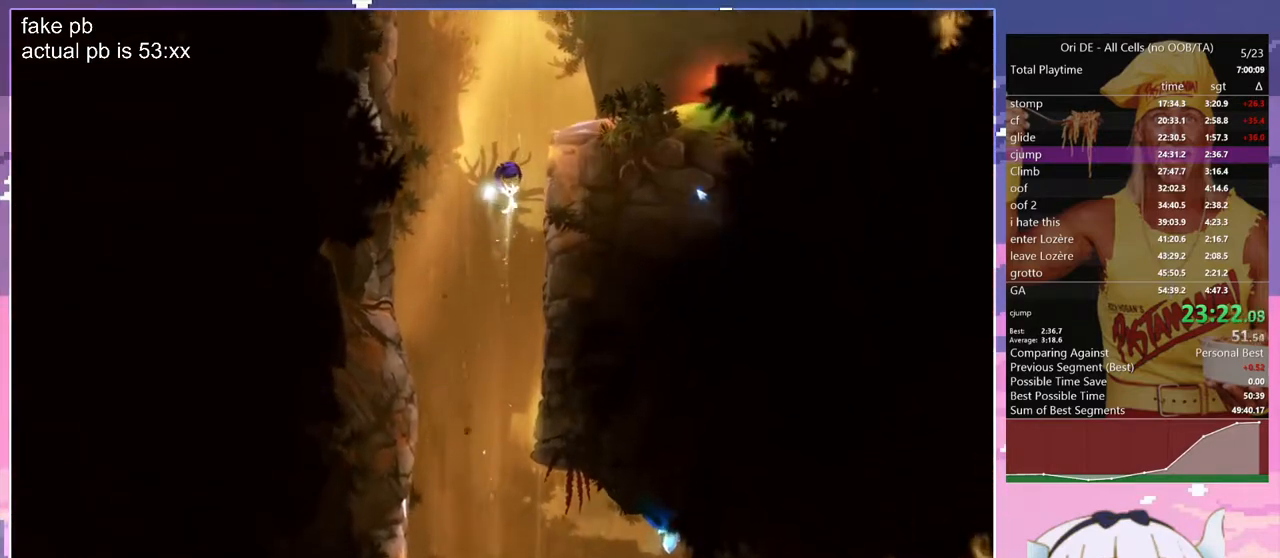
{"keys": ["bash", "bash3"], "events": [[167, "d", "down"], [367, "glimb", "up"], [400, "dash", "down"], [450, "bash", "down"], [450, "bash3", "down"], [450, "d", "up"], [500, "dash", "up"]]}
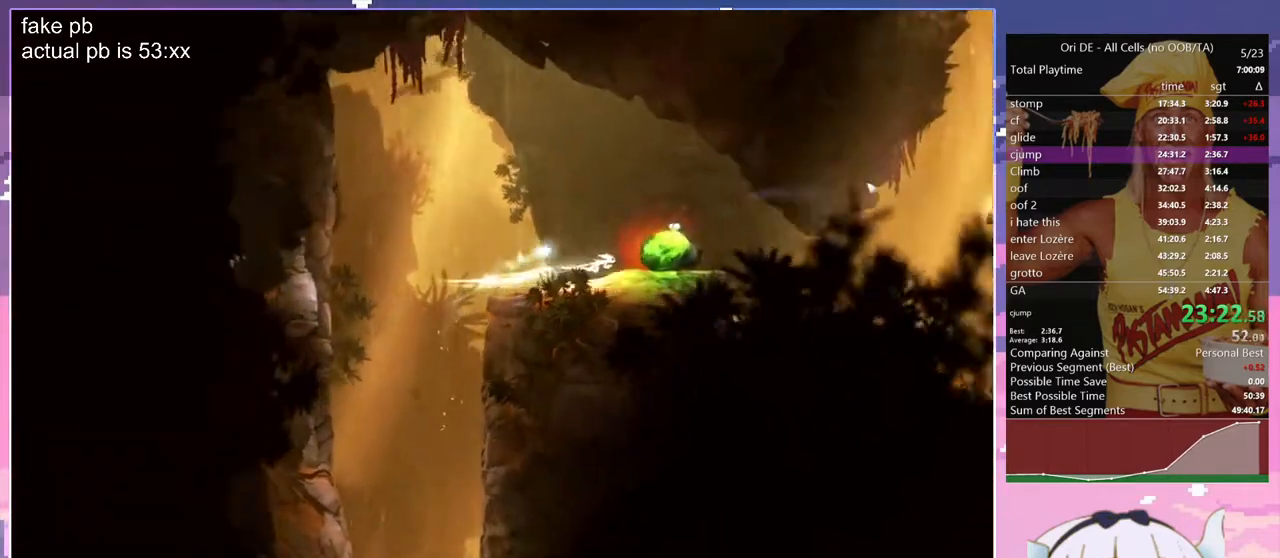
{"keys": [], "events": [[283, "bash", "up"], [283, "bash3", "up"]]}